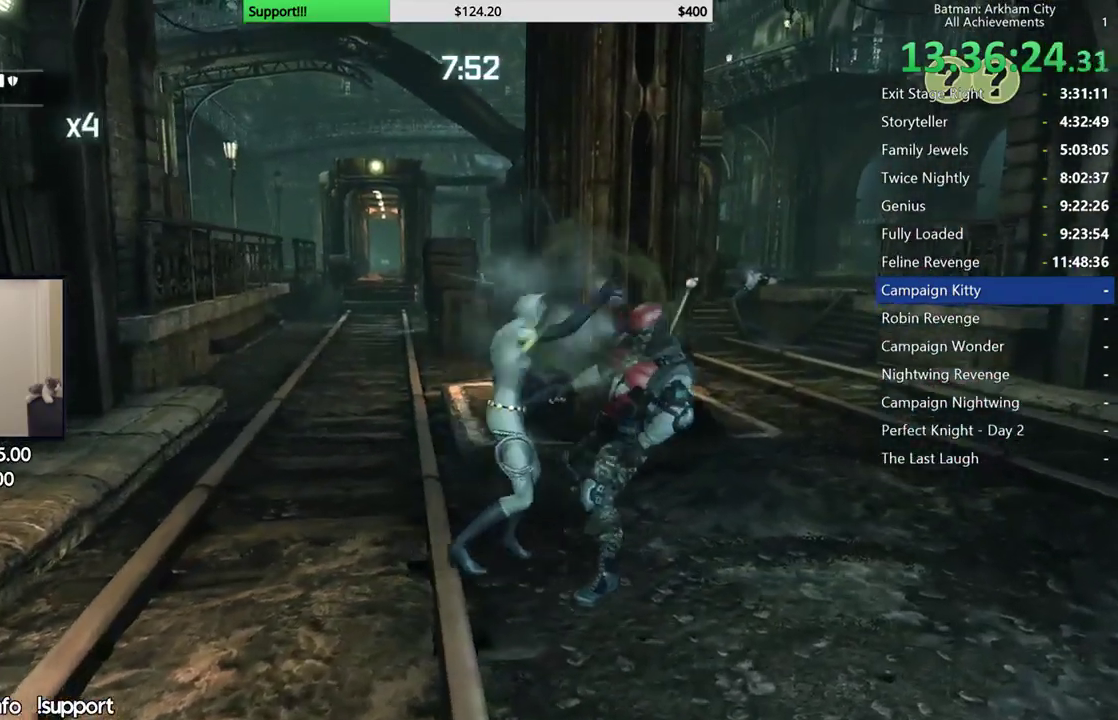
Gameplay with a controller (Xbox layout); each line is a JSON object with the inputs held at the frame after it (dt_ms = milliseconds from this image to that frame). "button_events" lists button changes between this image and that frame as [ms after this image, input, new state], when the widget could be followed in between (sticks are given only as held states).
{"dt_ms": 500, "buttons": [], "left_stick": "center", "right_stick": "center", "button_events": [[17, "X", "up"], [83, "X", "down"], [183, "X", "up"], [250, "X", "down"], [317, "X", "up"], [400, "X", "down"], [483, "X", "up"]]}
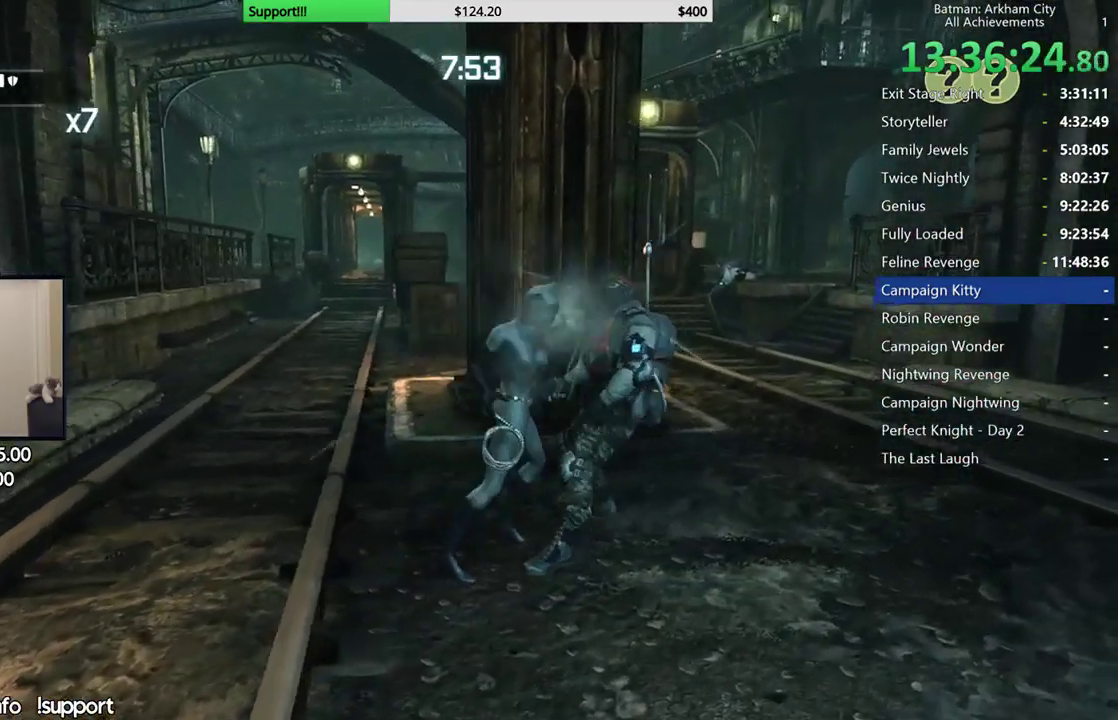
{"dt_ms": 500, "buttons": [], "left_stick": "center", "right_stick": "left", "button_events": [[67, "X", "down"], [133, "X", "up"], [217, "X", "down"], [300, "X", "up"], [367, "X", "down"], [467, "X", "up"]]}
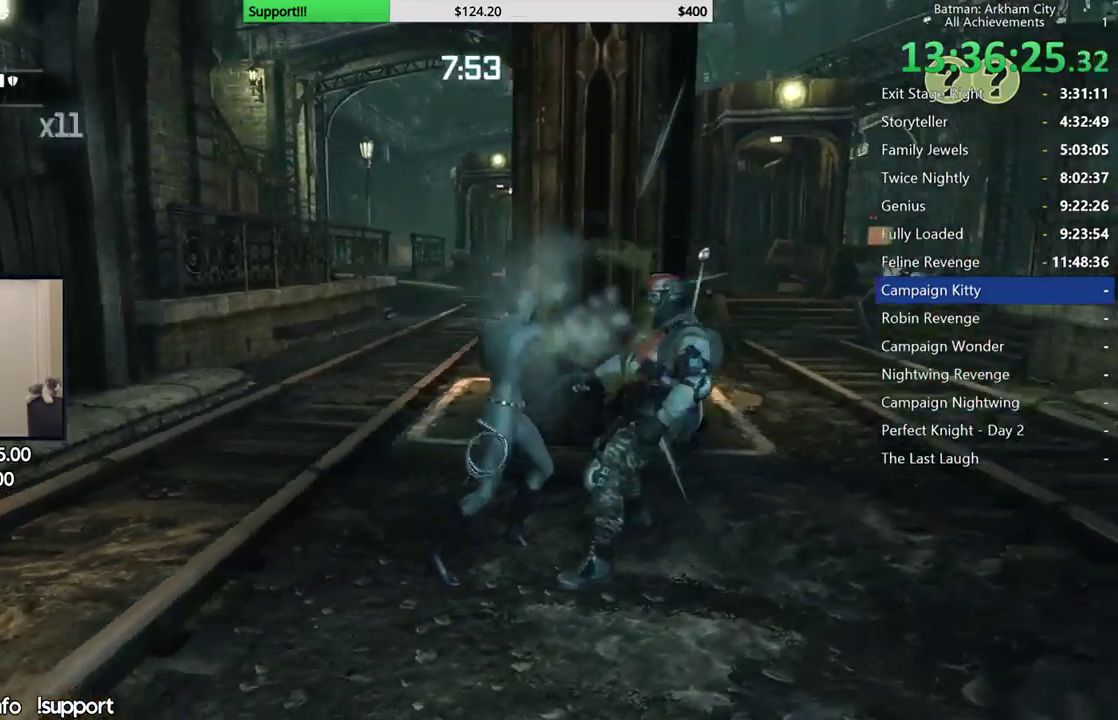
{"dt_ms": 500, "buttons": [], "left_stick": "center", "right_stick": "center", "button_events": [[33, "X", "down"], [133, "X", "up"], [200, "X", "down"], [300, "X", "up"], [383, "X", "down"], [483, "X", "up"]]}
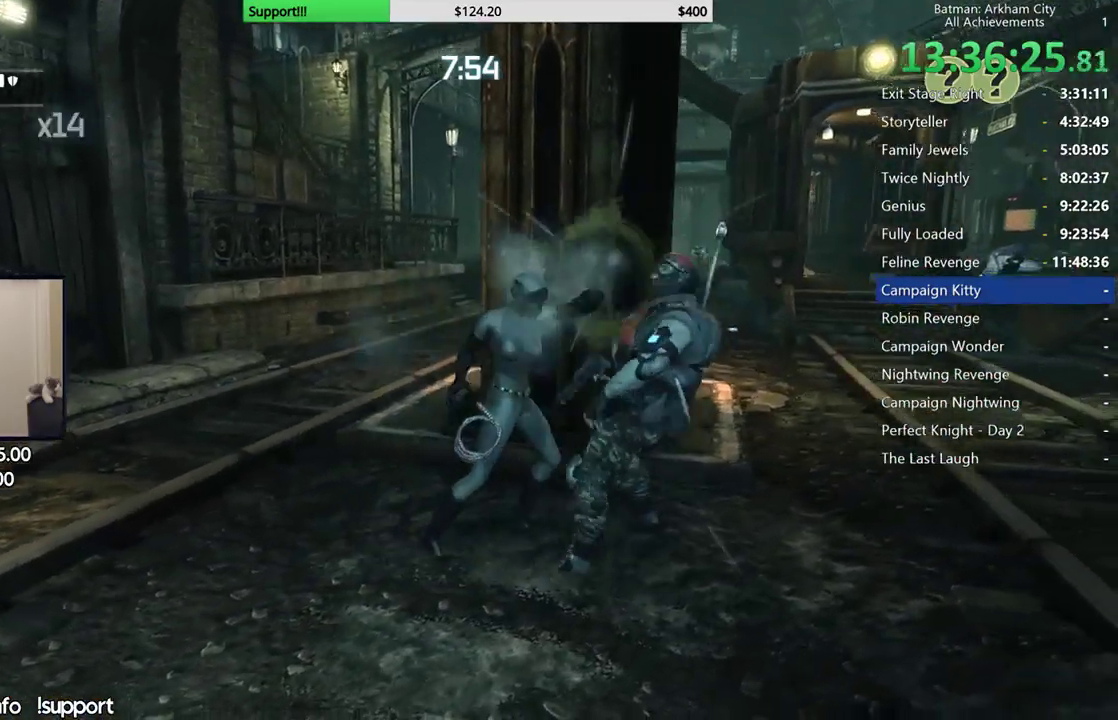
{"dt_ms": 500, "buttons": [], "left_stick": "center", "right_stick": "center", "button_events": [[50, "X", "down"], [167, "X", "up"], [233, "X", "down"], [317, "X", "up"], [400, "X", "down"], [500, "X", "up"]]}
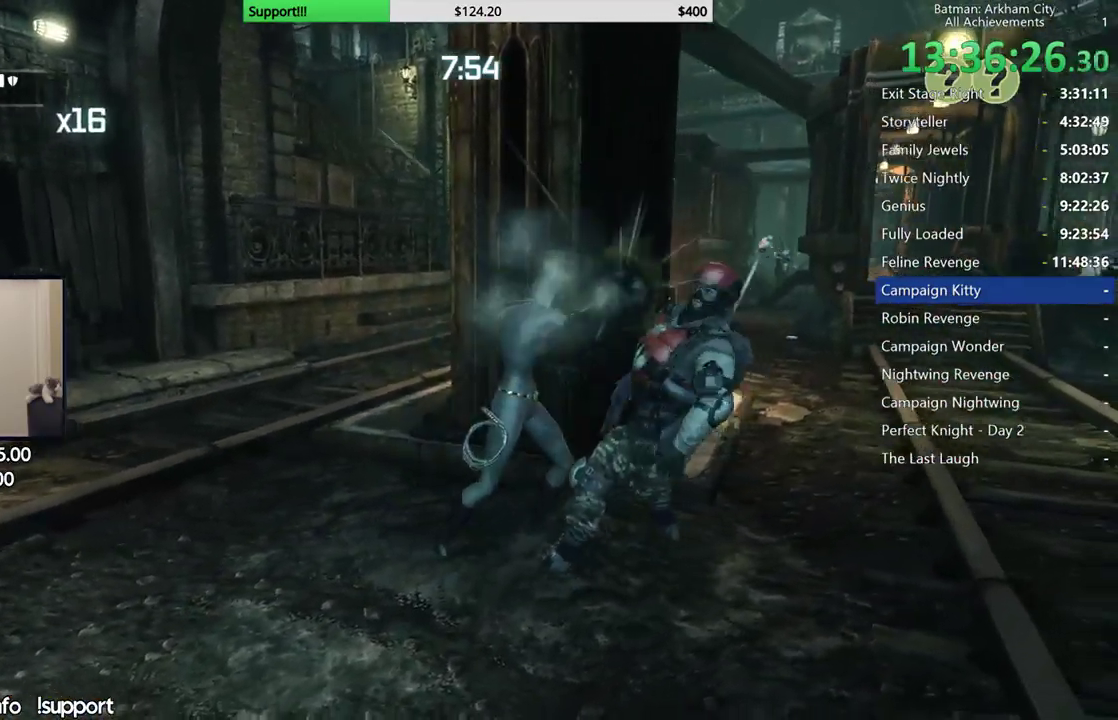
{"dt_ms": 500, "buttons": [], "left_stick": "center", "right_stick": "center", "button_events": [[67, "X", "down"], [167, "X", "up"], [233, "X", "down"], [300, "X", "up"], [383, "X", "down"], [467, "X", "up"]]}
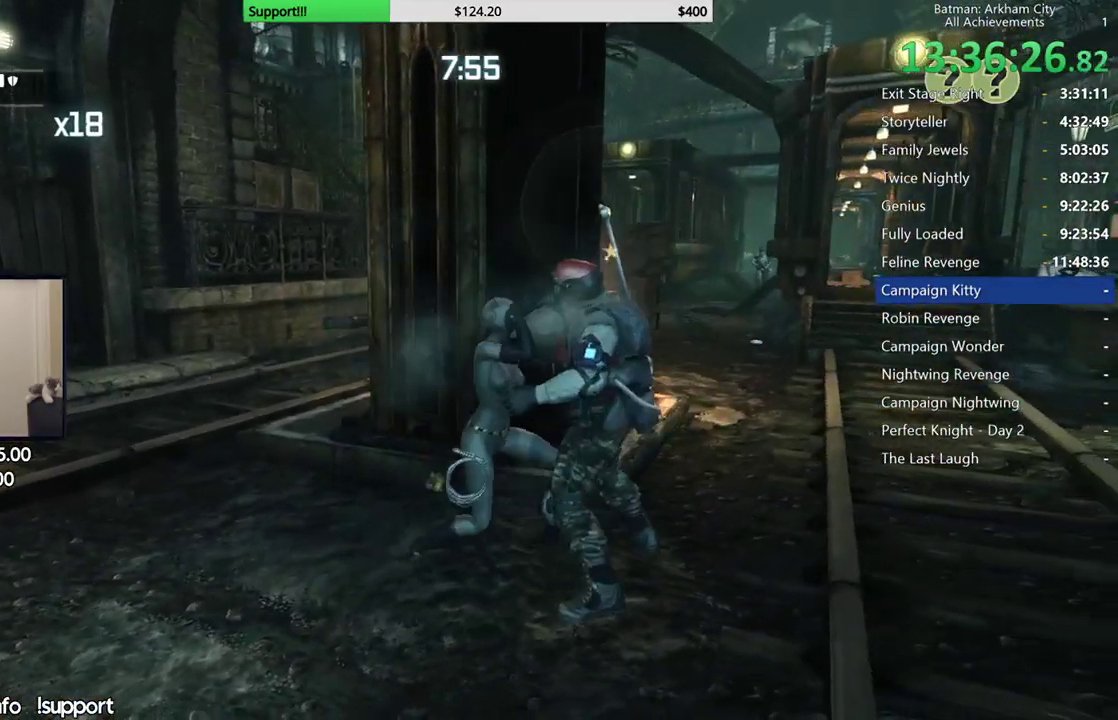
{"dt_ms": 500, "buttons": [], "left_stick": "left", "right_stick": "center", "button_events": [[33, "X", "down"], [117, "X", "up"], [433, "A", "down"], [500, "A", "up"]]}
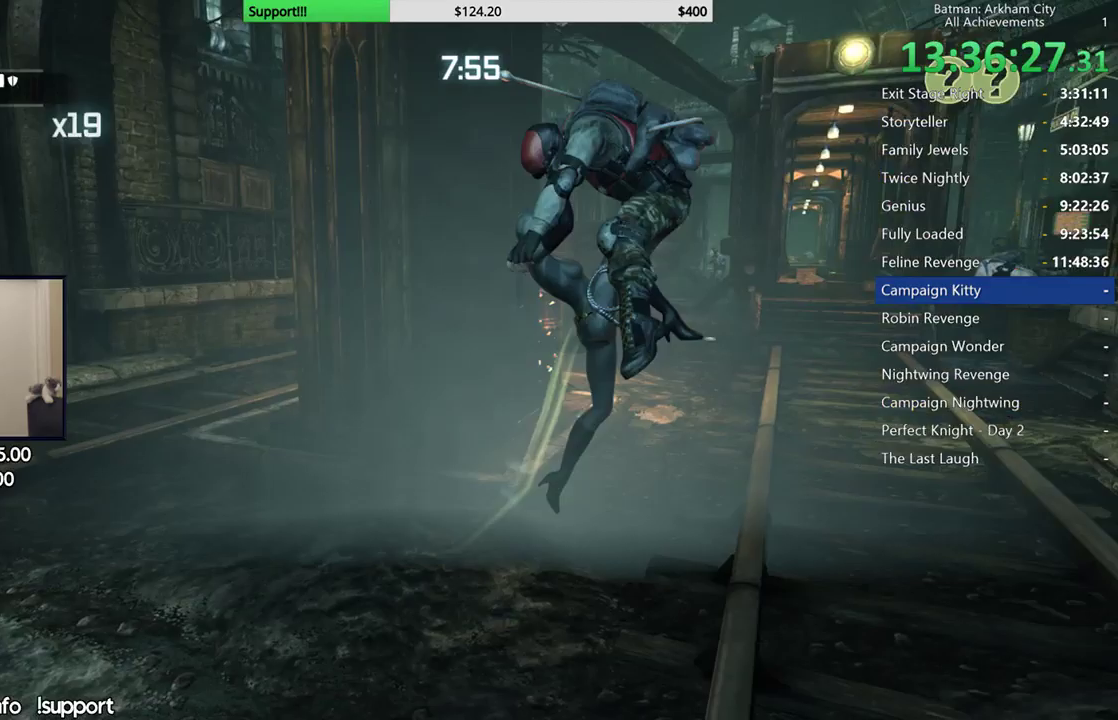
{"dt_ms": 500, "buttons": ["A"], "left_stick": "down-left", "right_stick": "center", "button_events": [[83, "A", "down"], [167, "A", "up"], [233, "A", "down"], [317, "A", "up"], [383, "A", "down"], [433, "A", "up"], [500, "A", "down"]]}
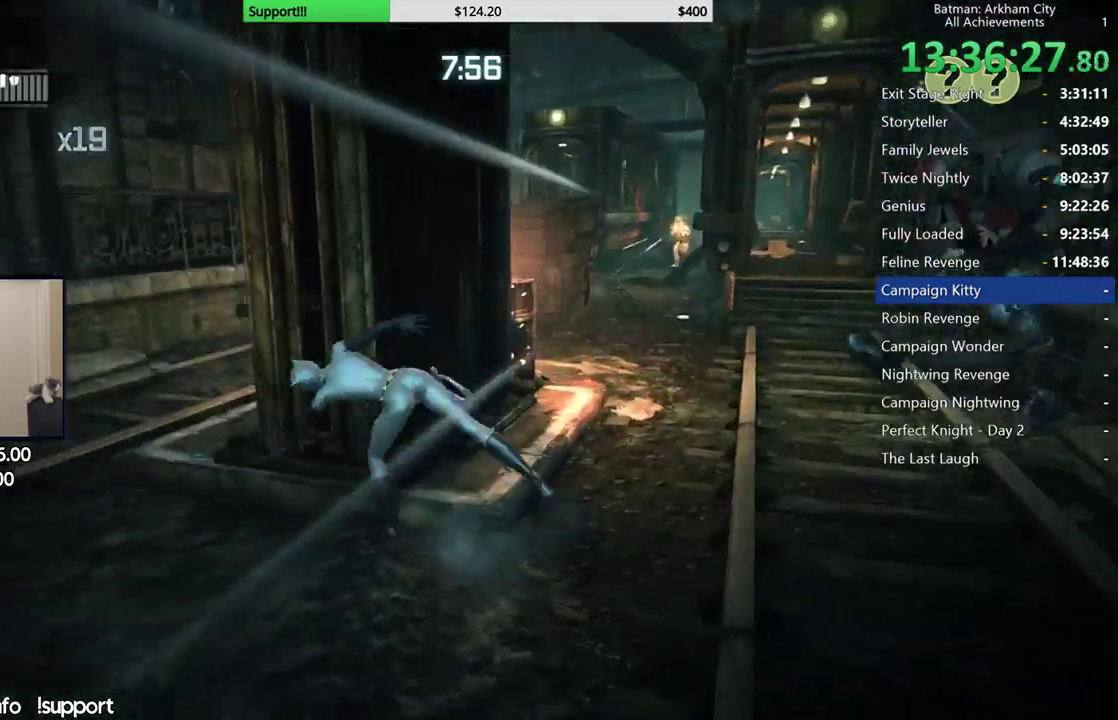
{"dt_ms": 500, "buttons": [], "left_stick": "down-left", "right_stick": "right", "button_events": [[100, "A", "up"], [150, "A", "down"], [200, "A", "up"]]}
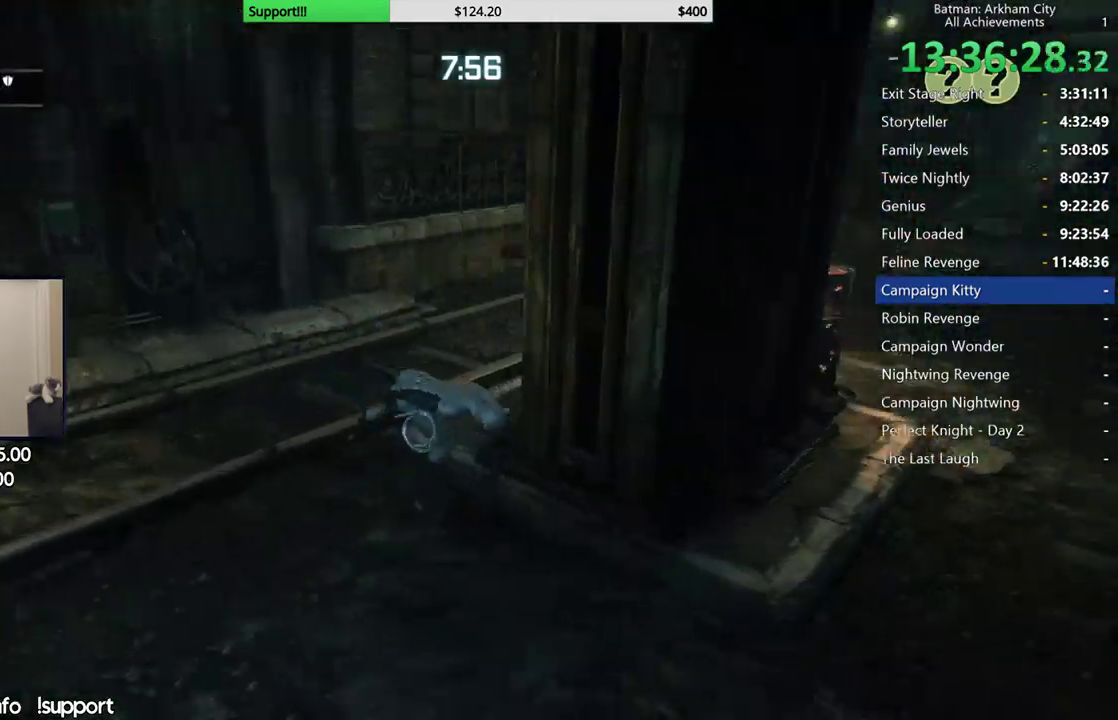
{"dt_ms": 1000, "buttons": [], "left_stick": "up-left", "right_stick": "left", "button_events": [[267, "A", "down"], [367, "A", "up"], [417, "A", "down"], [500, "A", "up"]]}
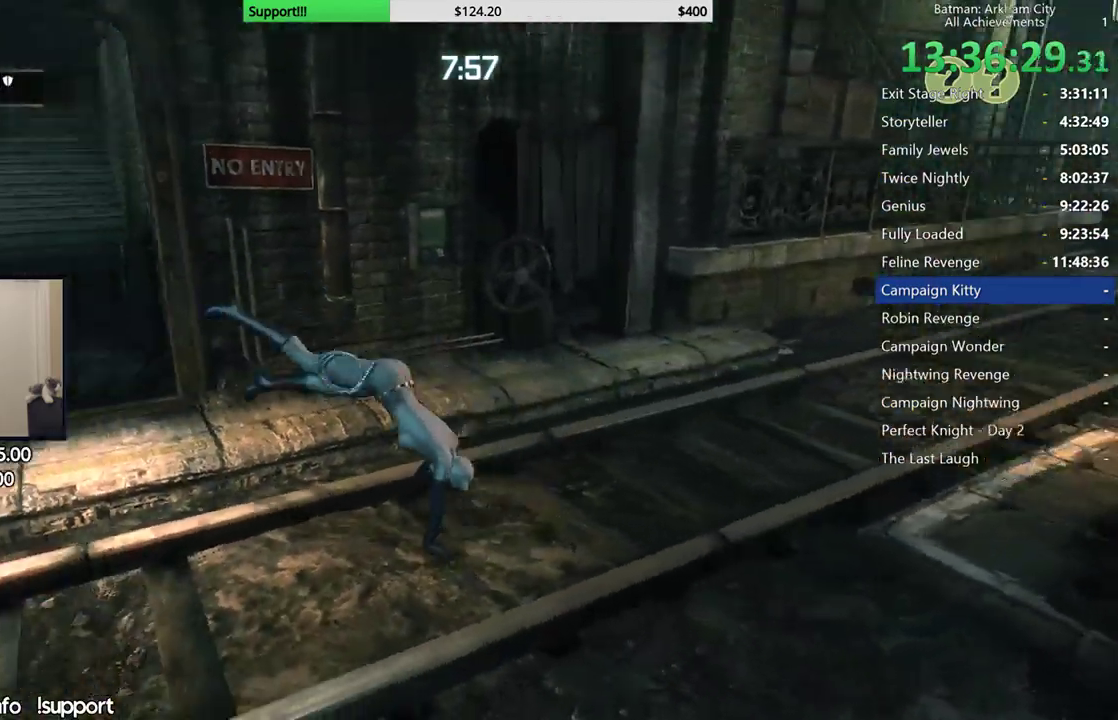
{"dt_ms": 500, "buttons": [], "left_stick": "up-left", "right_stick": "center", "button_events": [[183, "A", "down"], [283, "A", "up"], [350, "A", "down"], [450, "A", "up"]]}